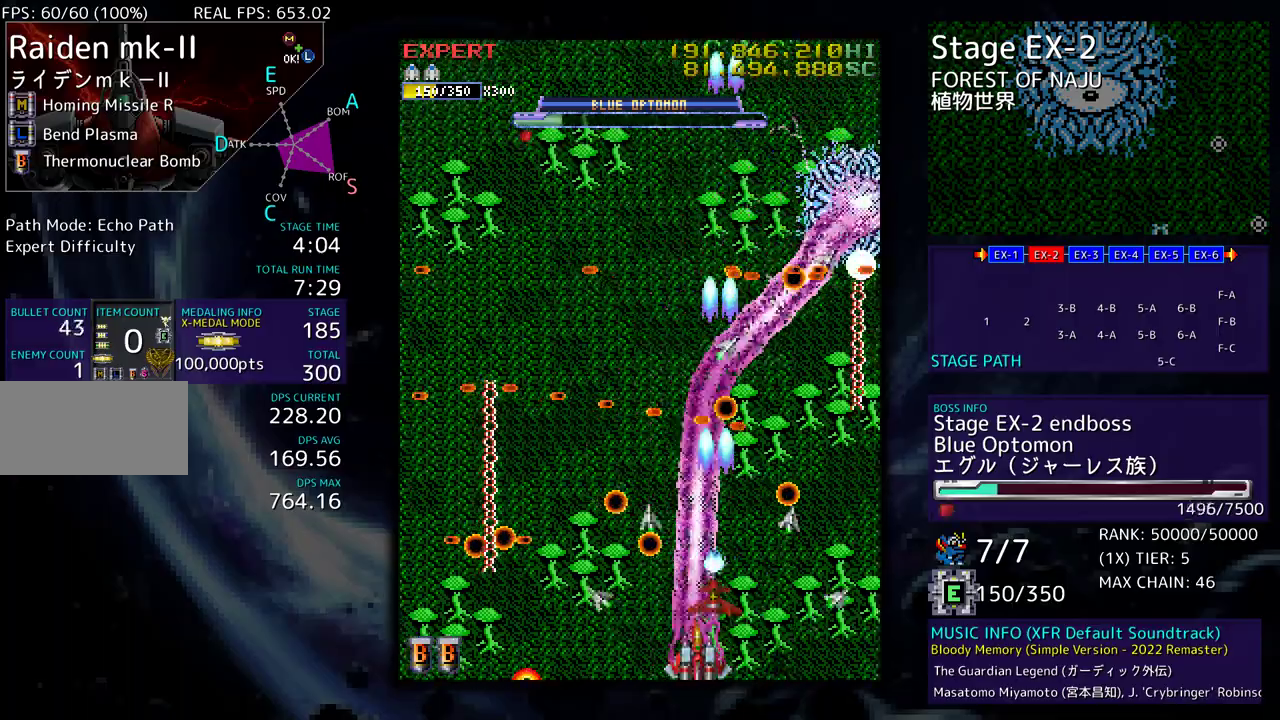
Gameplay with a controller; each line is a JSON object with the inputs held at the frame after it. "events" lists button and stick changes between this image and that frame as [ms after this image, input, new state], when the widget could be followed in between. Not read: L3 R3 other_buttons.
{"buttons": [], "events": [[83, "DPAD_DOWN", "up"], [100, "DPAD_UP", "down"], [133, "DPAD_RIGHT", "up"], [233, "DPAD_UP", "up"], [333, "DPAD_DOWN", "down"], [333, "DPAD_RIGHT", "down"], [433, "DPAD_DOWN", "up"], [433, "DPAD_RIGHT", "up"]]}
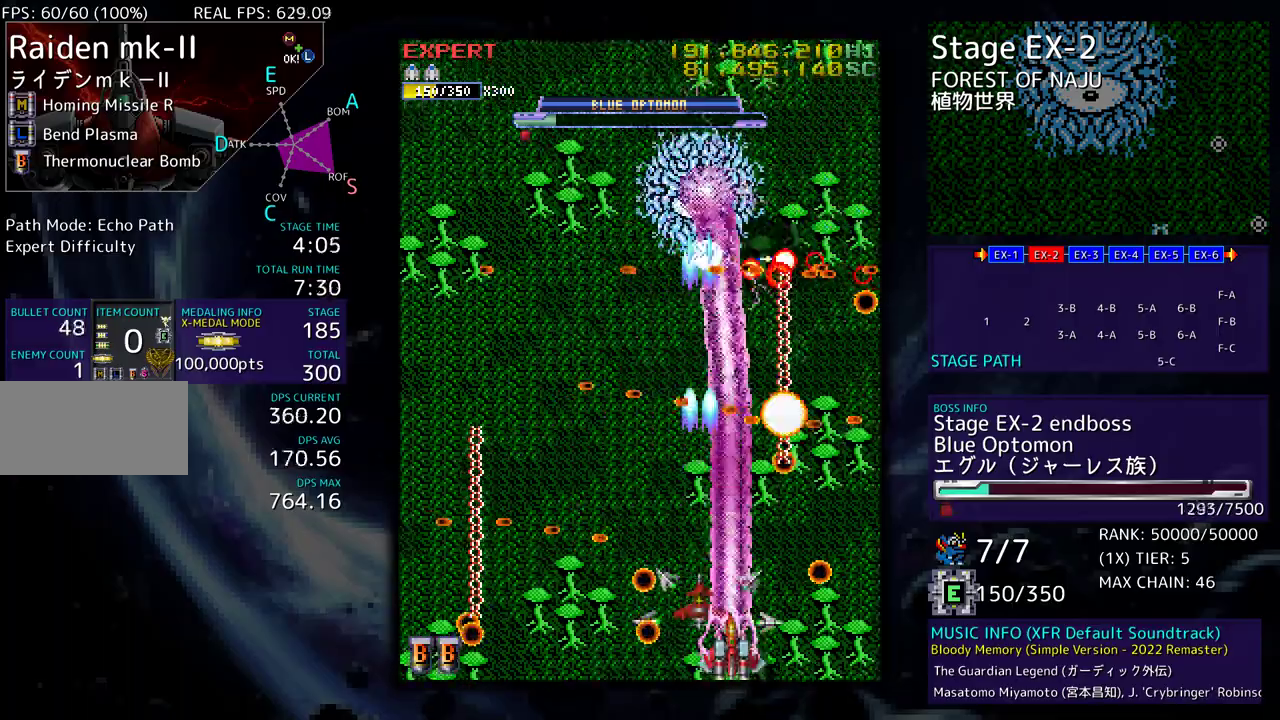
{"buttons": ["DPAD_LEFT"], "events": [[83, "DPAD_RIGHT", "down"], [83, "DPAD_UP", "down"], [150, "DPAD_RIGHT", "up"], [200, "DPAD_UP", "up"], [467, "DPAD_LEFT", "down"]]}
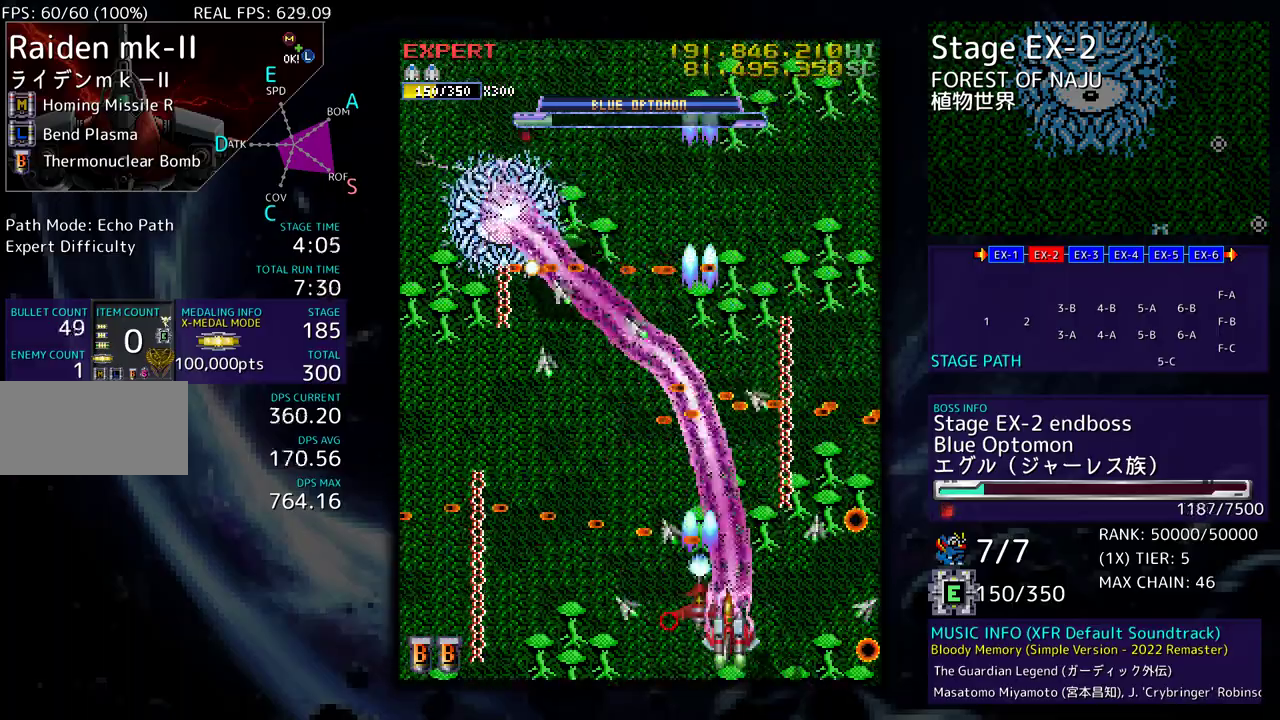
{"buttons": [], "events": [[67, "DPAD_LEFT", "up"], [150, "DPAD_DOWN", "down"], [150, "DPAD_LEFT", "down"], [183, "DPAD_DOWN", "up"], [250, "DPAD_LEFT", "up"]]}
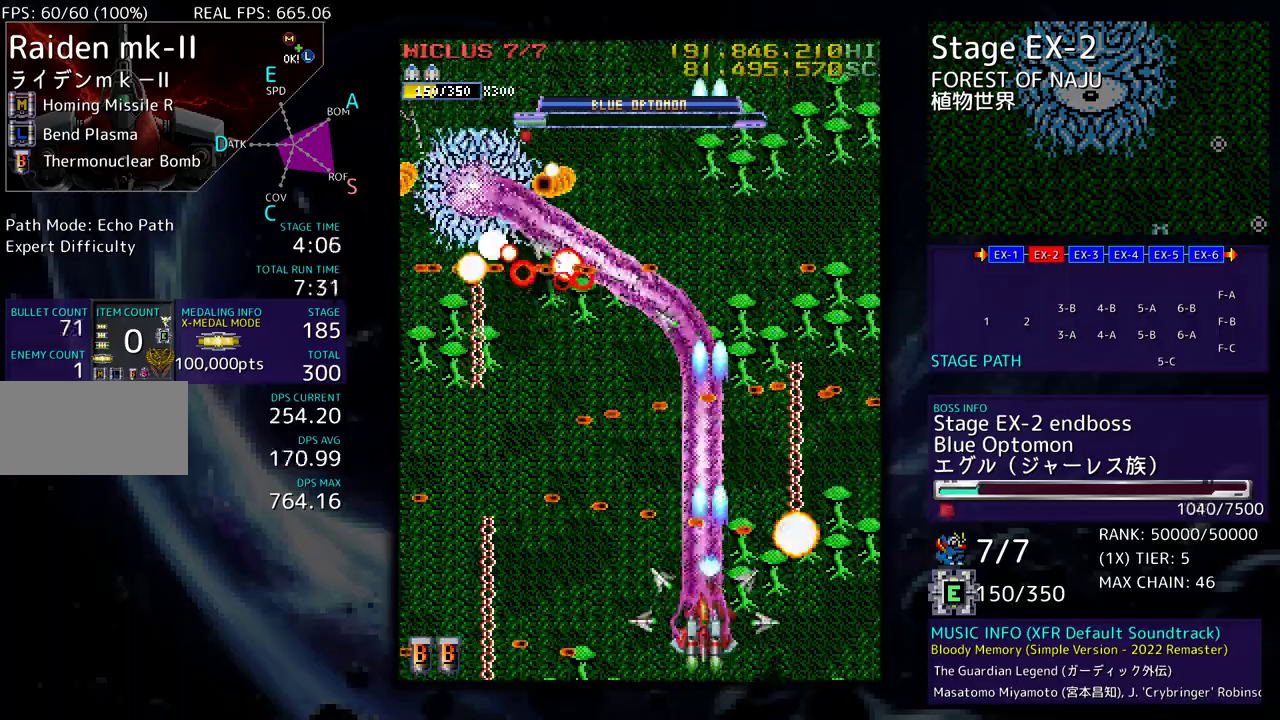
{"buttons": ["DPAD_UP", "DPAD_LEFT"], "events": [[67, "DPAD_UP", "down"], [183, "DPAD_LEFT", "down"], [300, "DPAD_UP", "up"], [317, "DPAD_LEFT", "up"], [417, "DPAD_DOWN", "down"], [417, "DPAD_LEFT", "down"], [450, "DPAD_DOWN", "up"], [483, "DPAD_UP", "down"]]}
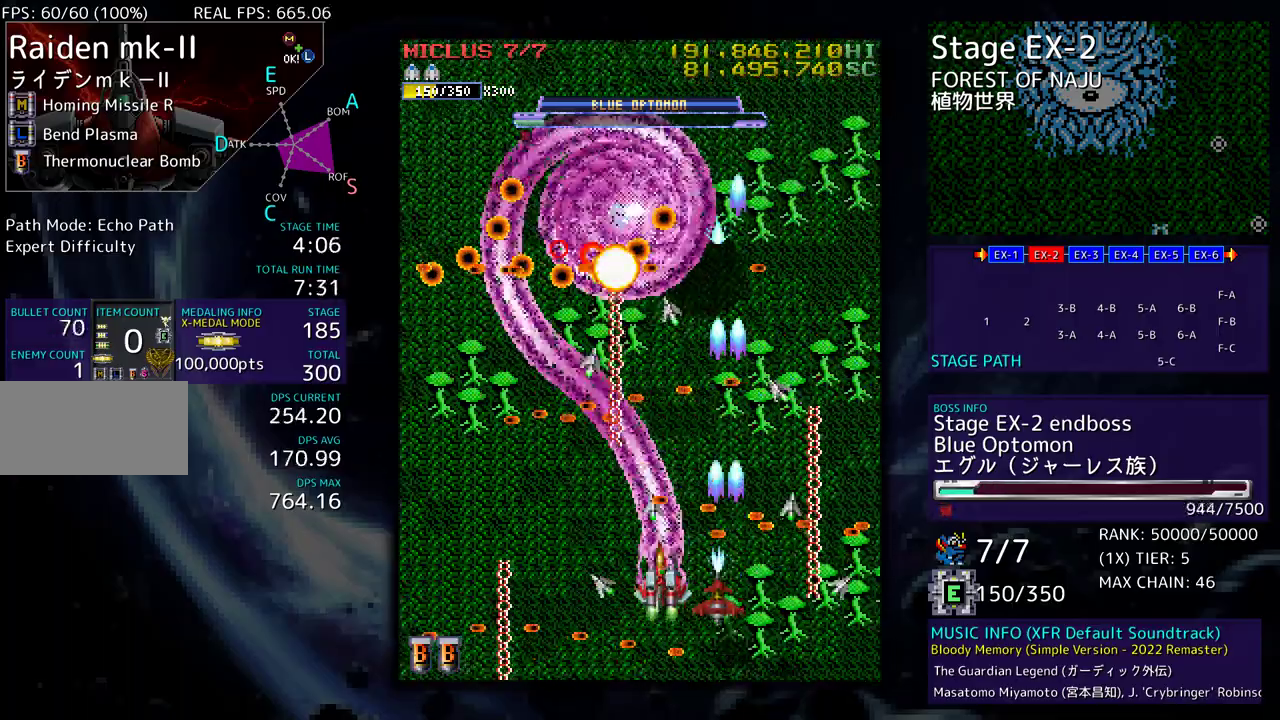
{"buttons": ["DPAD_LEFT"], "events": [[217, "DPAD_UP", "up"], [250, "DPAD_DOWN", "down"], [367, "DPAD_DOWN", "up"], [383, "DPAD_UP", "down"], [450, "DPAD_UP", "up"]]}
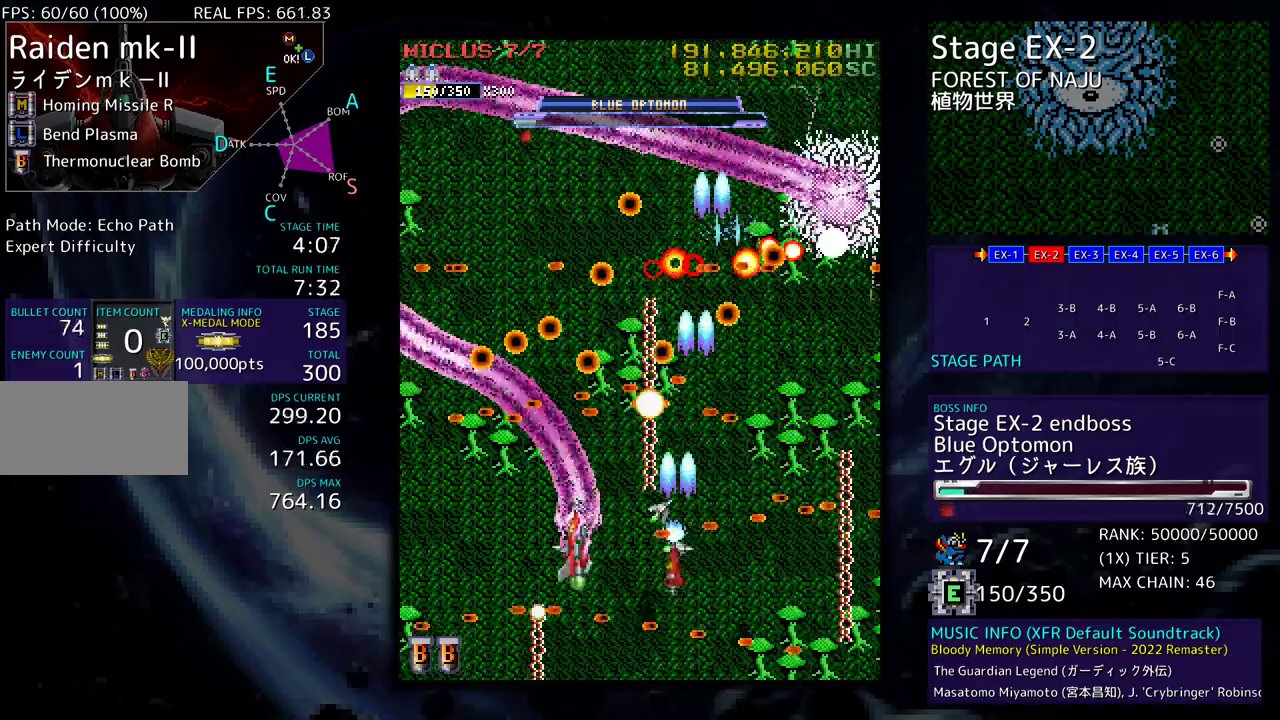
{"buttons": [], "events": [[133, "DPAD_DOWN", "down"], [267, "DPAD_DOWN", "up"], [283, "DPAD_LEFT", "up"]]}
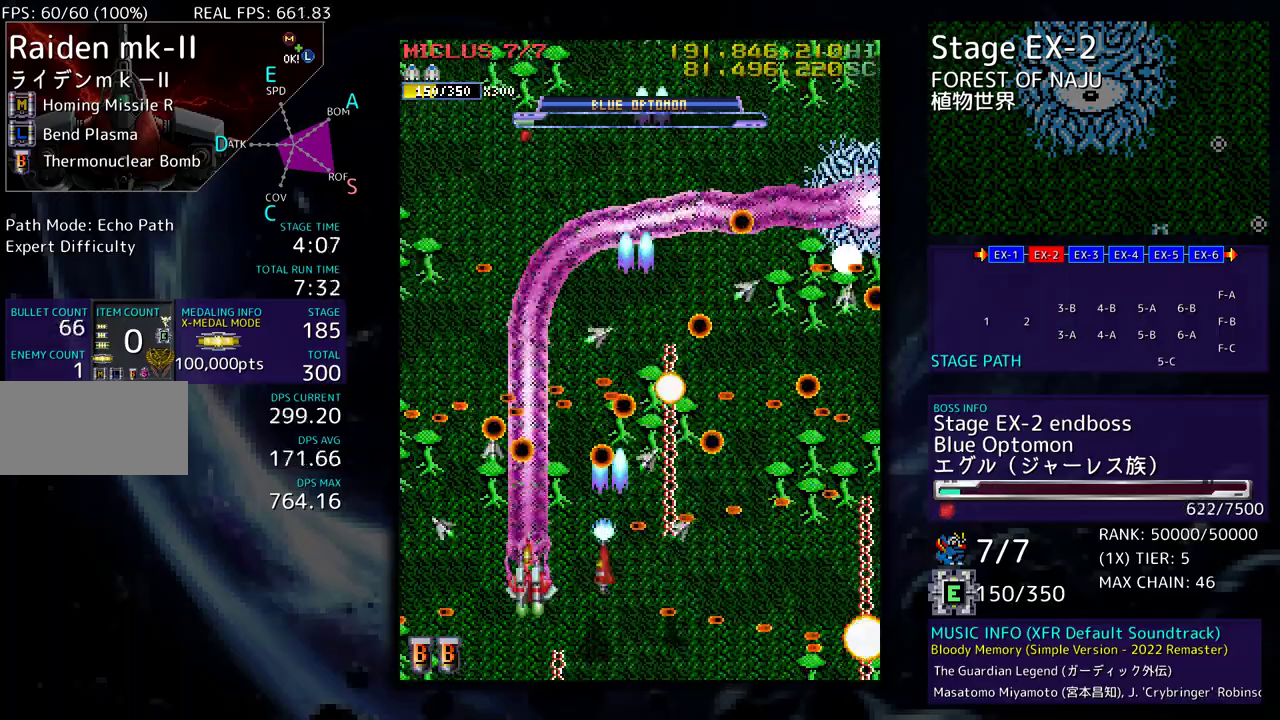
{"buttons": [], "events": [[50, "DPAD_DOWN", "down"], [183, "DPAD_DOWN", "up"], [283, "DPAD_DOWN", "down"], [333, "DPAD_LEFT", "down"], [400, "DPAD_DOWN", "up"], [450, "DPAD_LEFT", "up"]]}
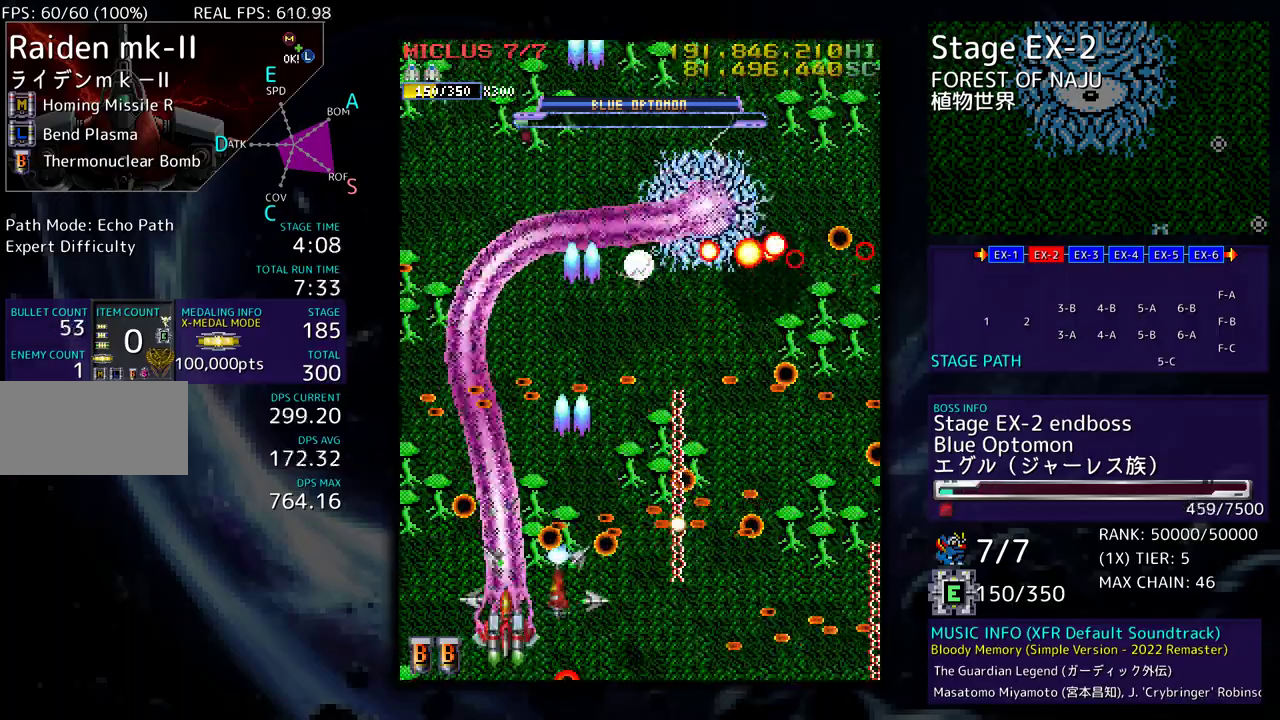
{"buttons": ["DPAD_RIGHT"], "events": [[167, "DPAD_LEFT", "down"], [217, "DPAD_DOWN", "down"], [250, "DPAD_LEFT", "up"], [267, "DPAD_DOWN", "up"], [500, "DPAD_RIGHT", "down"]]}
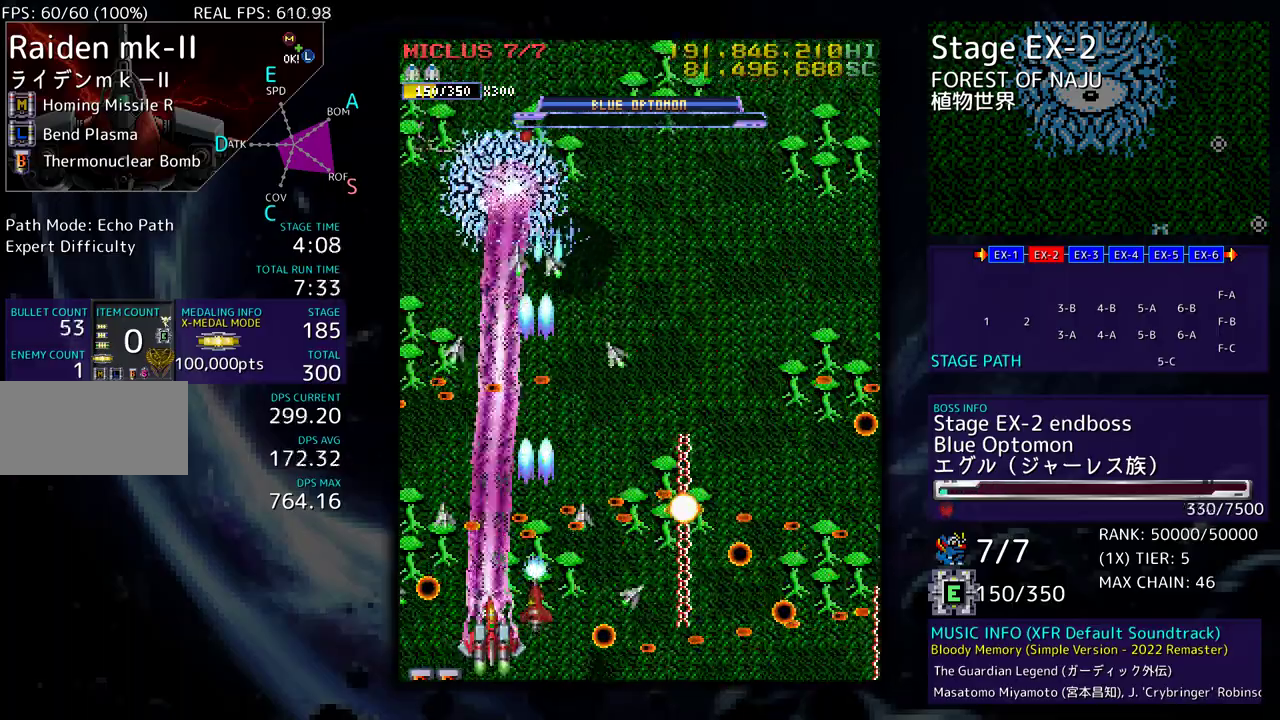
{"buttons": [], "events": [[17, "DPAD_UP", "down"], [67, "DPAD_RIGHT", "up"], [150, "DPAD_RIGHT", "down"], [300, "DPAD_RIGHT", "up"], [300, "DPAD_UP", "up"]]}
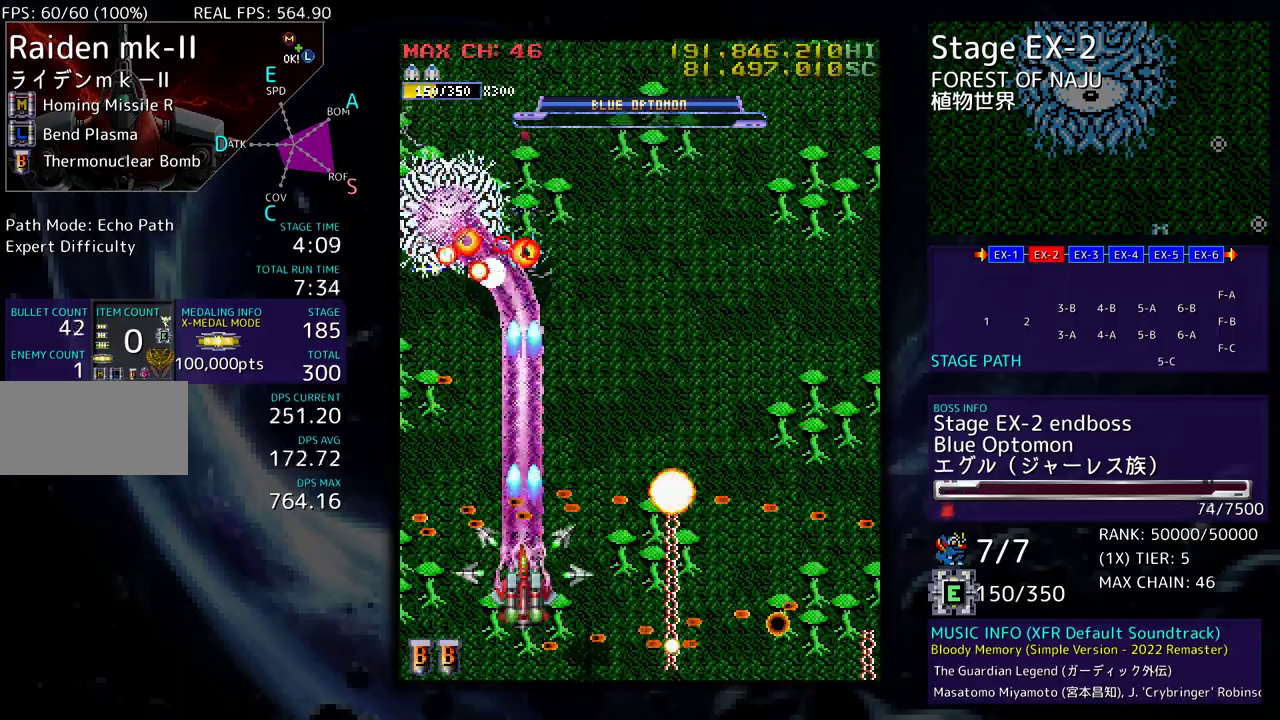
{"buttons": [], "events": [[33, "DPAD_UP", "down"], [50, "DPAD_RIGHT", "down"], [167, "DPAD_RIGHT", "up"], [167, "DPAD_UP", "up"], [283, "DPAD_RIGHT", "down"], [300, "DPAD_UP", "down"], [350, "DPAD_RIGHT", "up"], [350, "DPAD_UP", "up"]]}
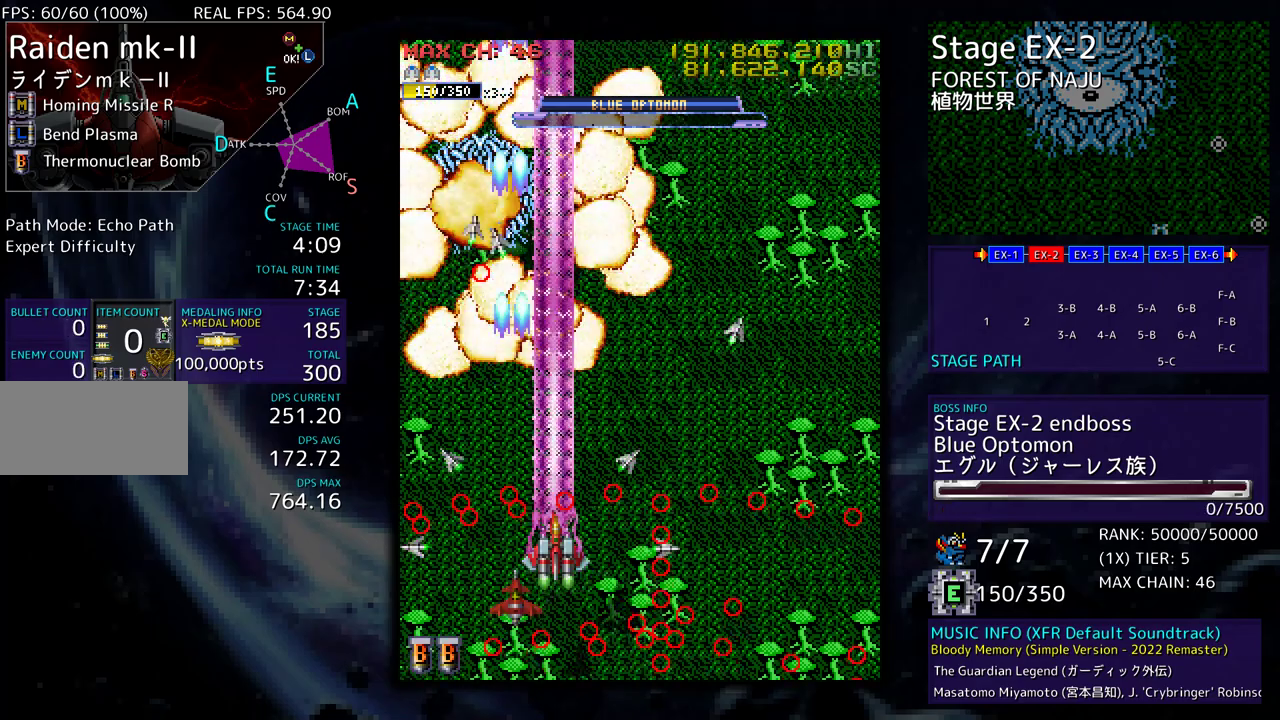
{"buttons": ["DPAD_UP", "DPAD_RIGHT"], "events": [[117, "DPAD_RIGHT", "down"], [117, "DPAD_UP", "down"], [233, "DPAD_UP", "up"], [317, "DPAD_UP", "down"]]}
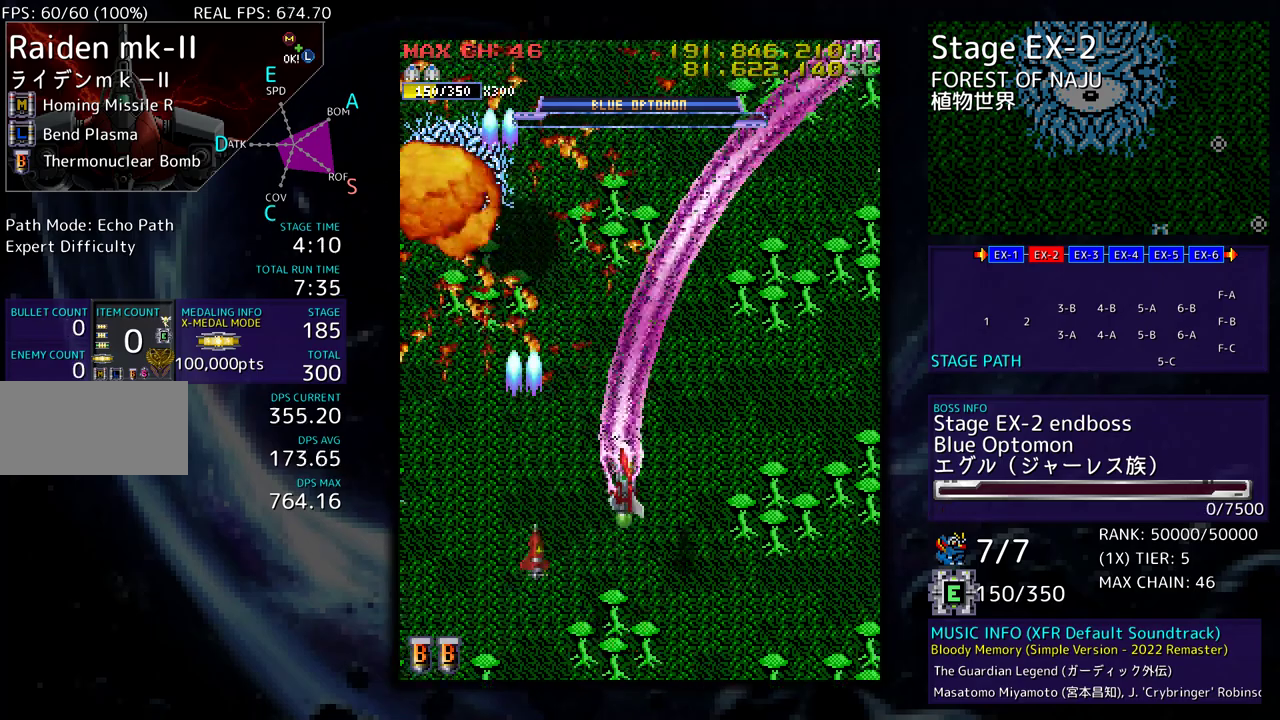
{"buttons": ["DPAD_DOWN", "DPAD_LEFT"], "events": [[250, "DPAD_UP", "up"], [267, "DPAD_DOWN", "down"], [300, "DPAD_RIGHT", "up"], [483, "DPAD_LEFT", "down"]]}
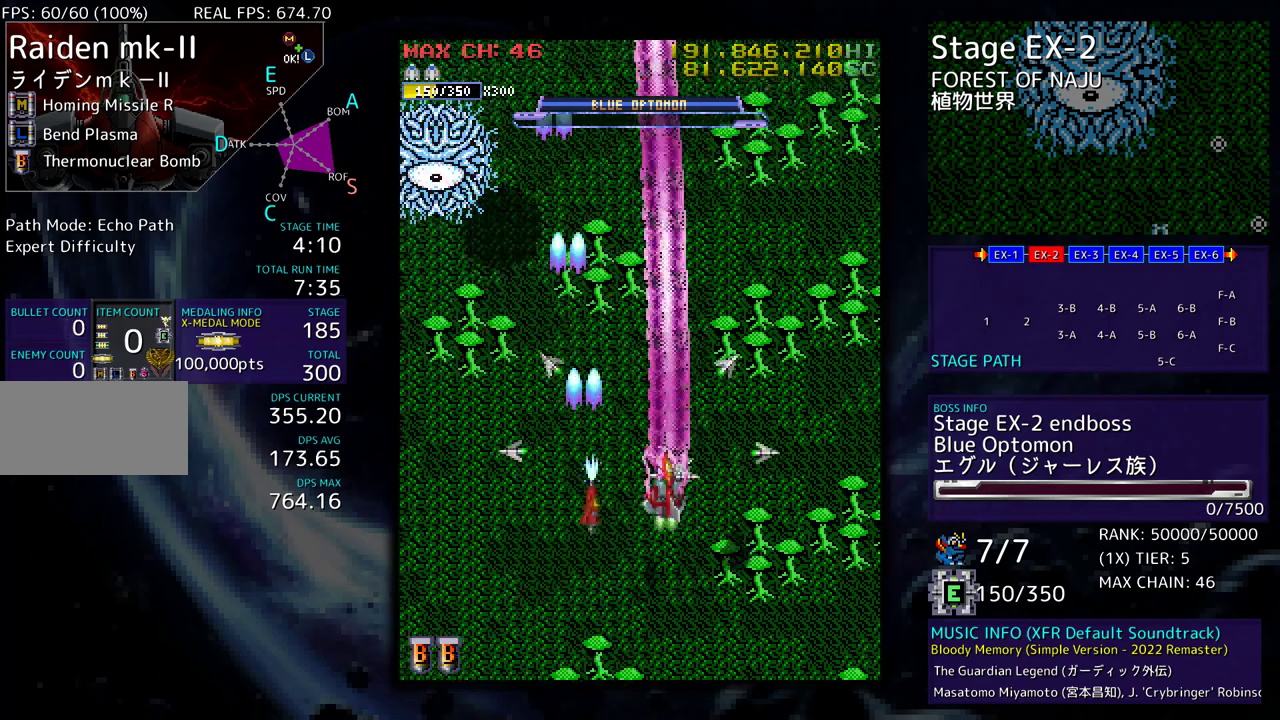
{"buttons": ["DPAD_UP", "DPAD_LEFT"], "events": [[50, "DPAD_DOWN", "up"], [433, "DPAD_UP", "down"]]}
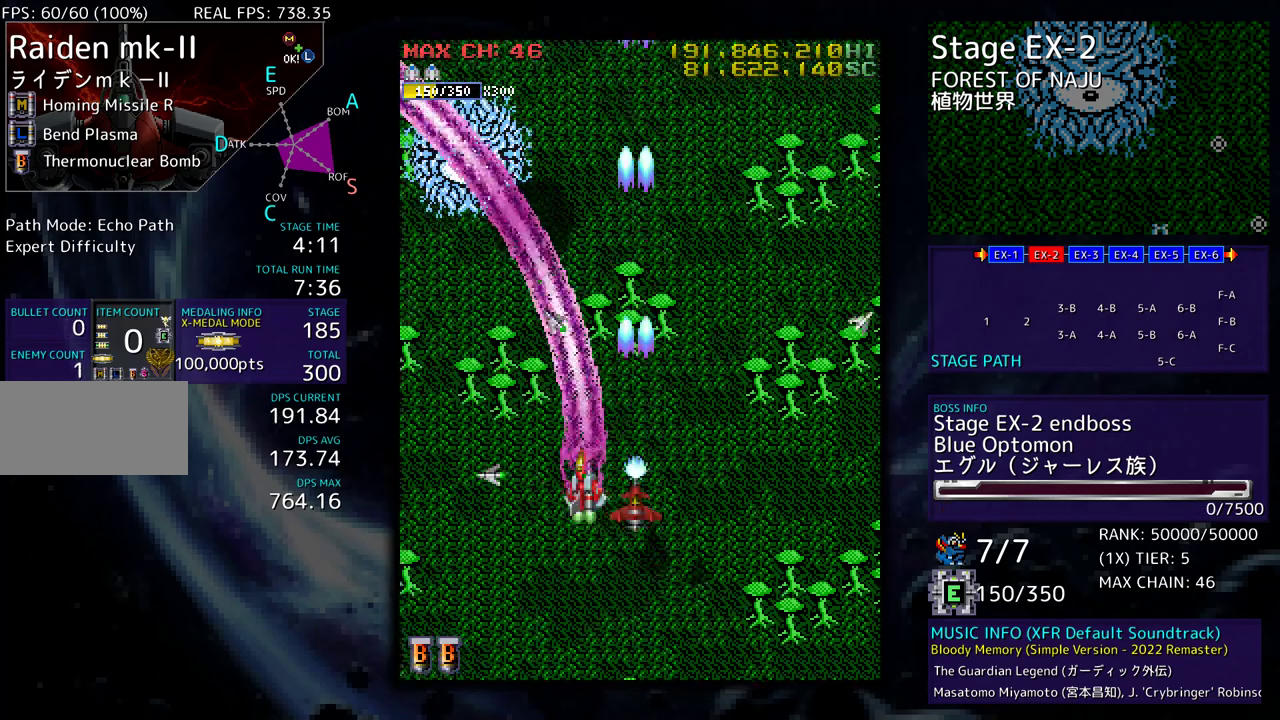
{"buttons": ["DPAD_RIGHT"], "events": [[100, "DPAD_UP", "up"], [117, "DPAD_LEFT", "up"], [500, "DPAD_RIGHT", "down"]]}
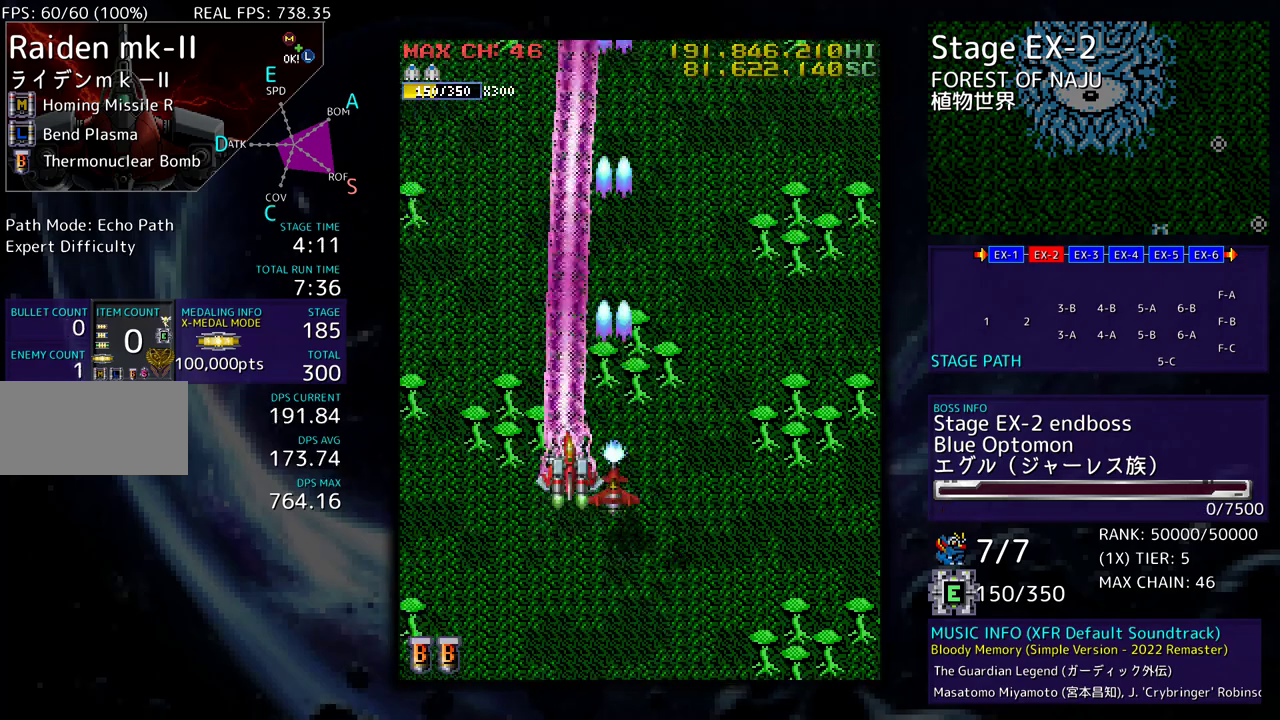
{"buttons": [], "events": [[17, "DPAD_DOWN", "down"], [183, "DPAD_DOWN", "up"], [350, "DPAD_RIGHT", "up"]]}
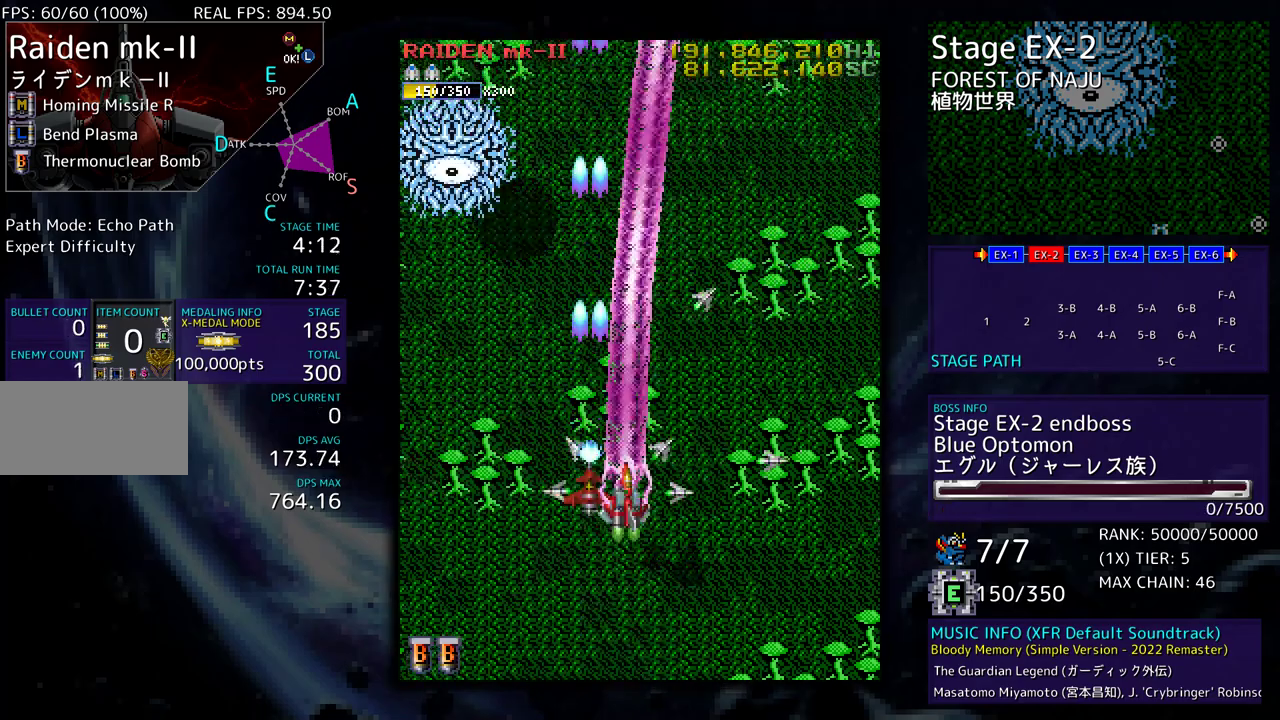
{"buttons": [], "events": []}
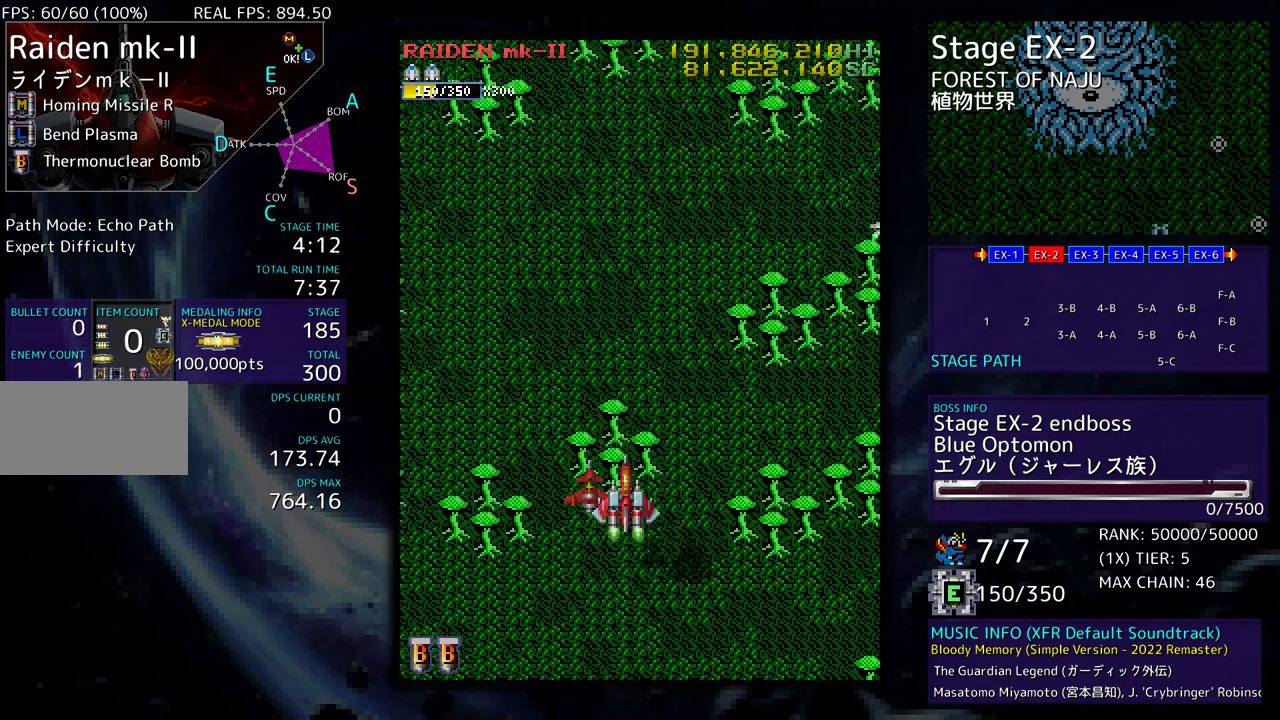
{"buttons": [], "events": []}
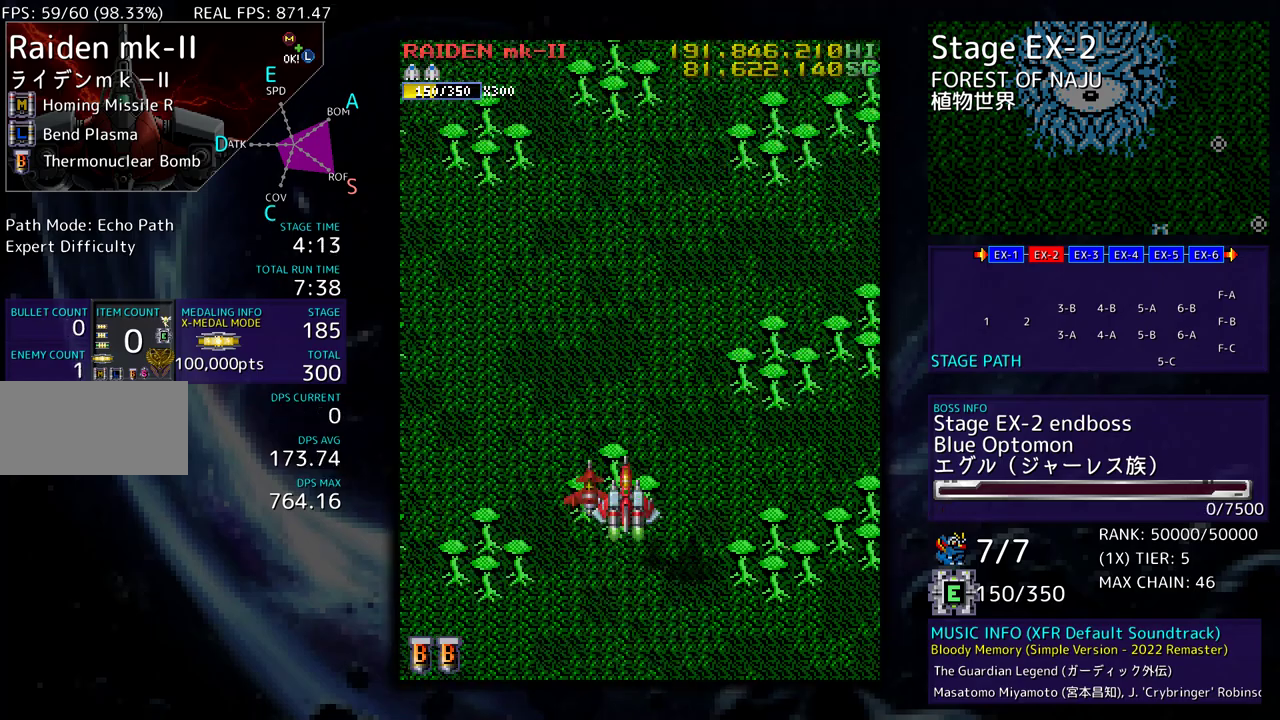
{"buttons": [], "events": []}
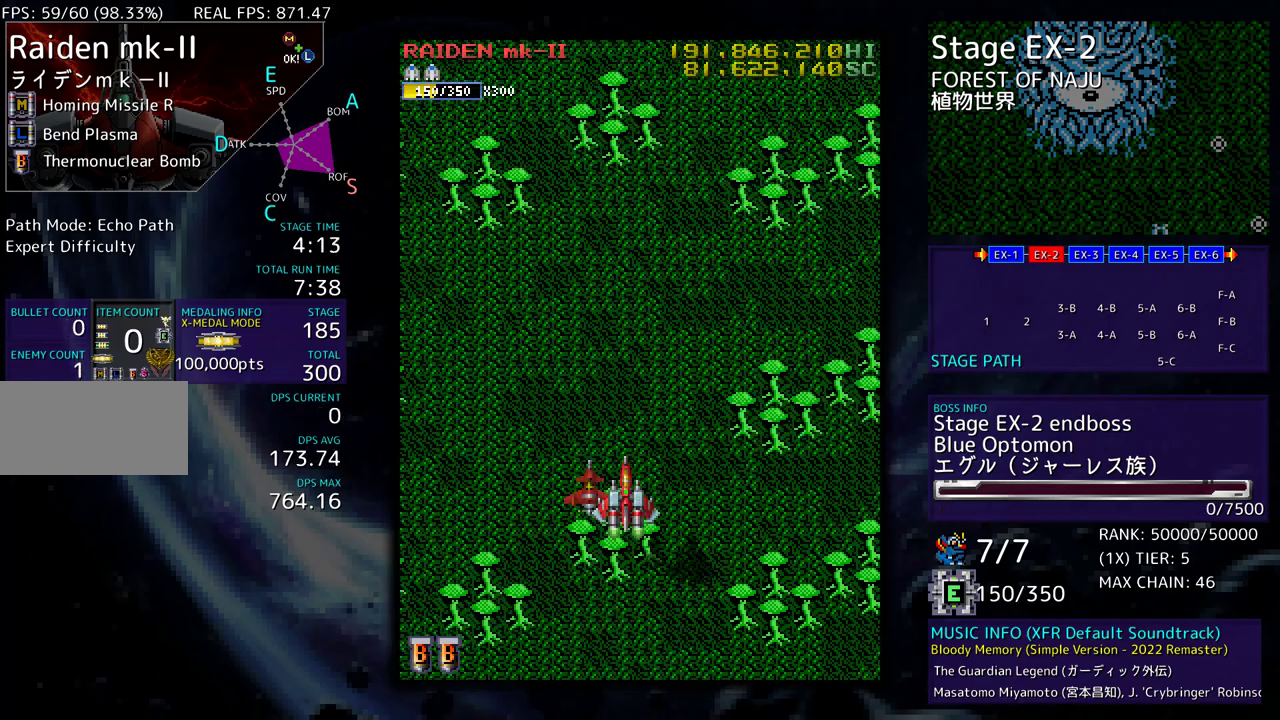
{"buttons": [], "events": [[50, "DPAD_DOWN", "down"], [50, "DPAD_RIGHT", "down"], [183, "DPAD_DOWN", "up"], [300, "DPAD_UP", "down"], [483, "DPAD_RIGHT", "up"], [483, "DPAD_UP", "up"]]}
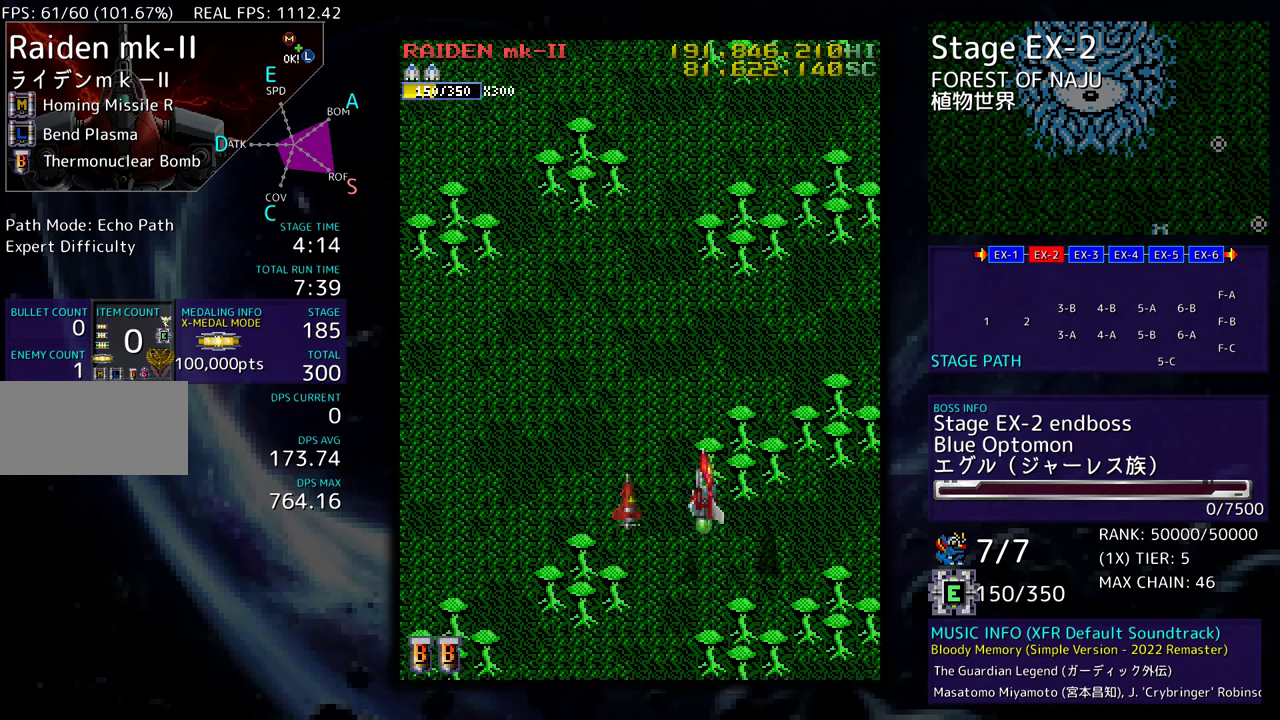
{"buttons": [], "events": []}
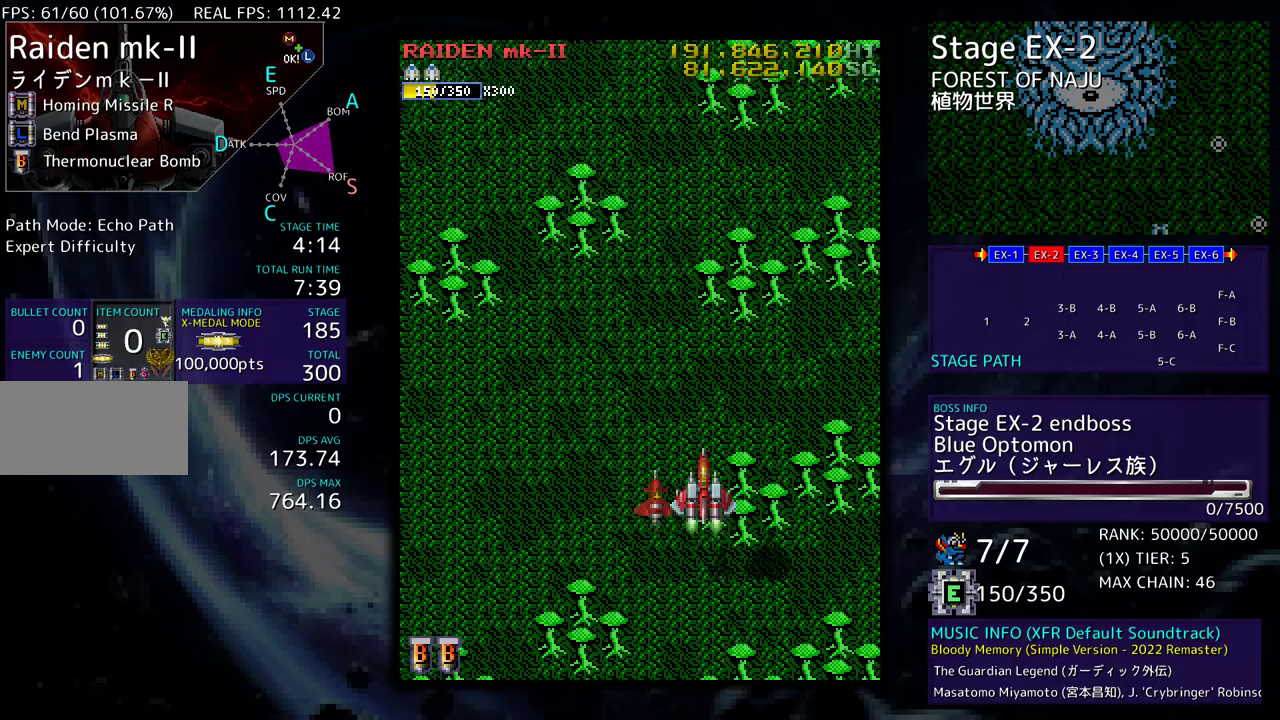
{"buttons": [], "events": []}
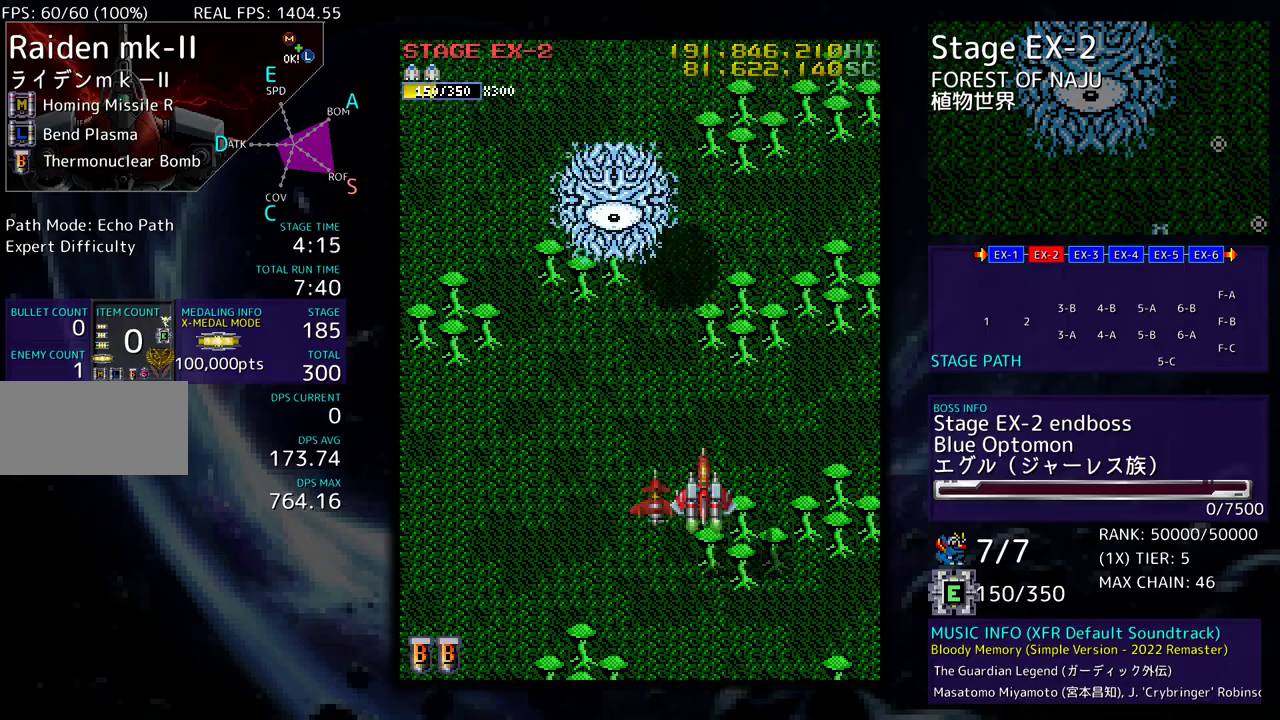
{"buttons": ["DPAD_DOWN"], "events": [[483, "DPAD_DOWN", "down"]]}
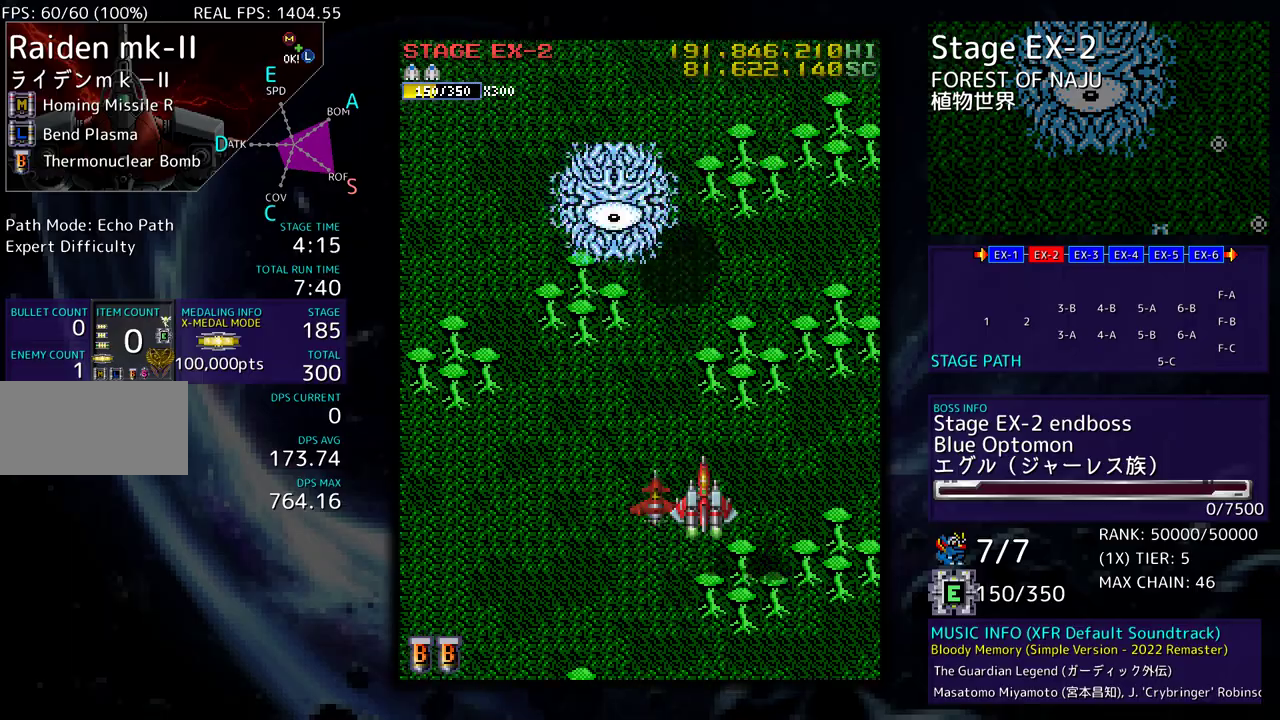
{"buttons": [], "events": [[150, "DPAD_LEFT", "down"], [217, "DPAD_DOWN", "up"], [317, "DPAD_DOWN", "down"], [350, "DPAD_DOWN", "up"], [350, "DPAD_LEFT", "up"]]}
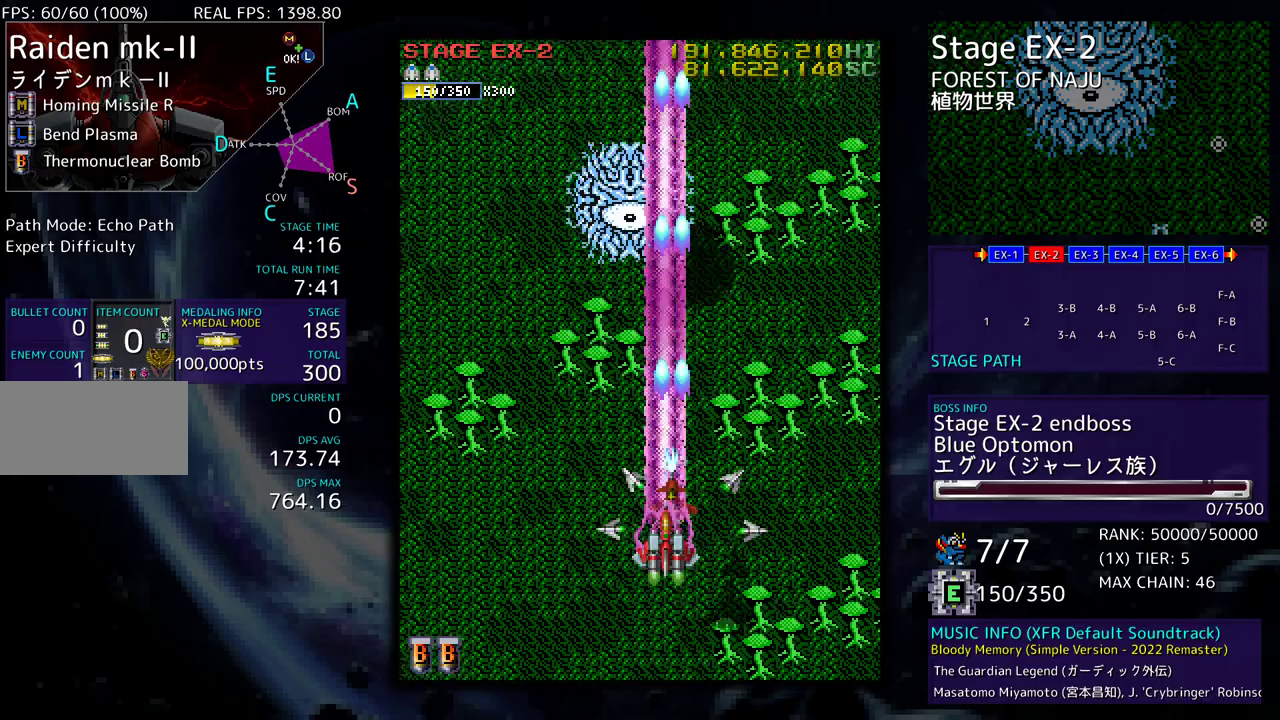
{"buttons": ["DPAD_UP", "DPAD_LEFT"], "events": [[267, "DPAD_DOWN", "down"], [267, "DPAD_LEFT", "down"], [300, "DPAD_DOWN", "up"], [500, "DPAD_UP", "down"]]}
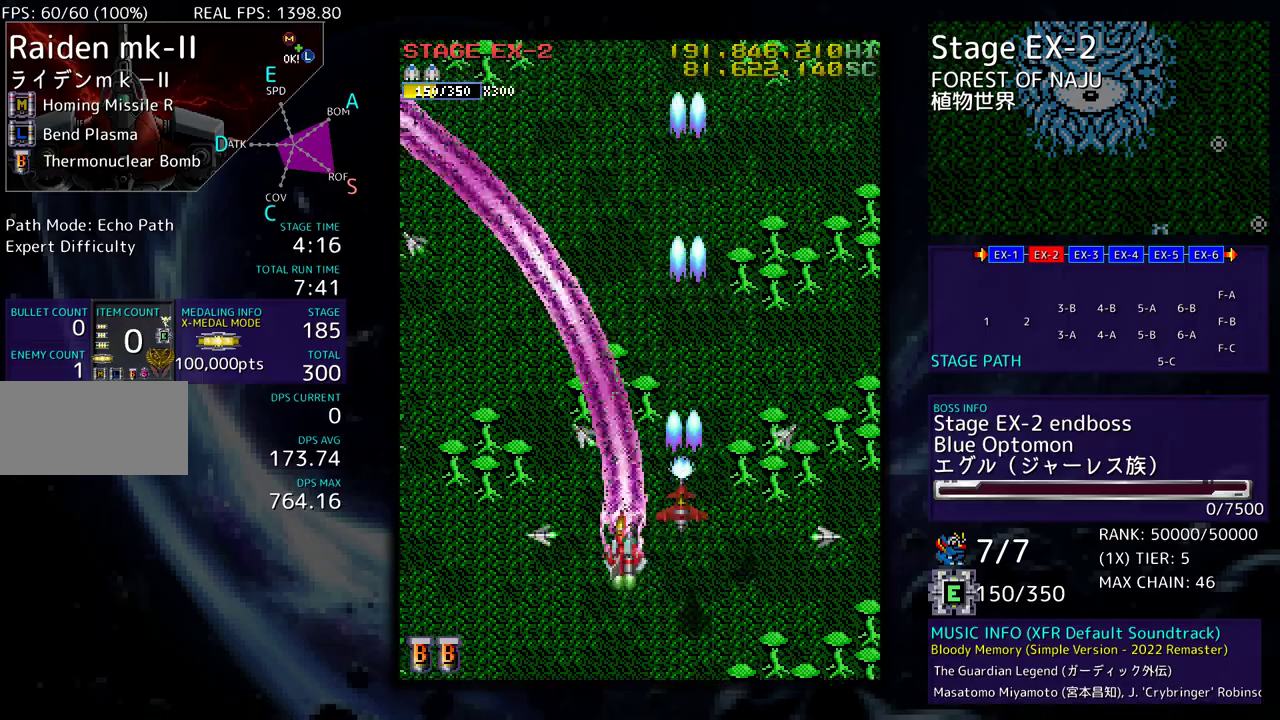
{"buttons": [], "events": [[150, "DPAD_LEFT", "up"], [183, "DPAD_RIGHT", "down"], [217, "DPAD_UP", "up"], [250, "DPAD_DOWN", "down"], [467, "DPAD_DOWN", "up"], [467, "DPAD_RIGHT", "up"]]}
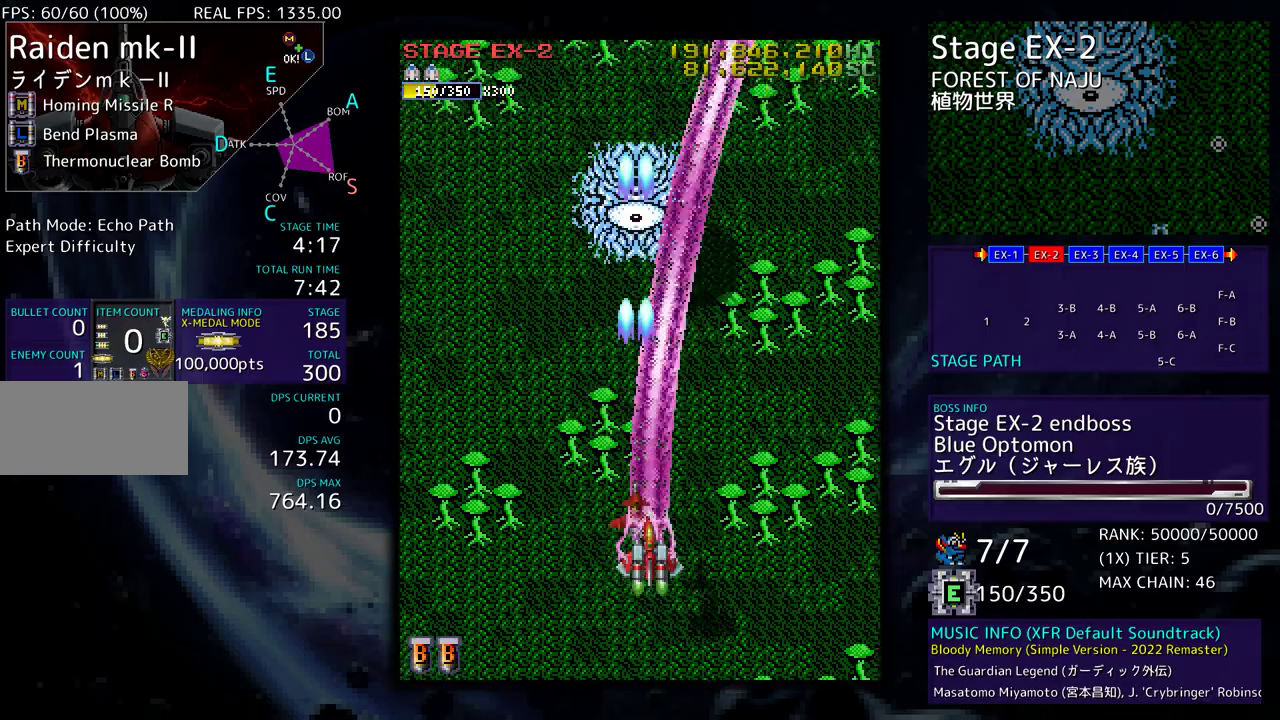
{"buttons": ["DPAD_DOWN", "DPAD_LEFT"], "events": [[233, "DPAD_RIGHT", "down"], [250, "DPAD_DOWN", "down"], [367, "DPAD_RIGHT", "up"], [383, "DPAD_LEFT", "down"]]}